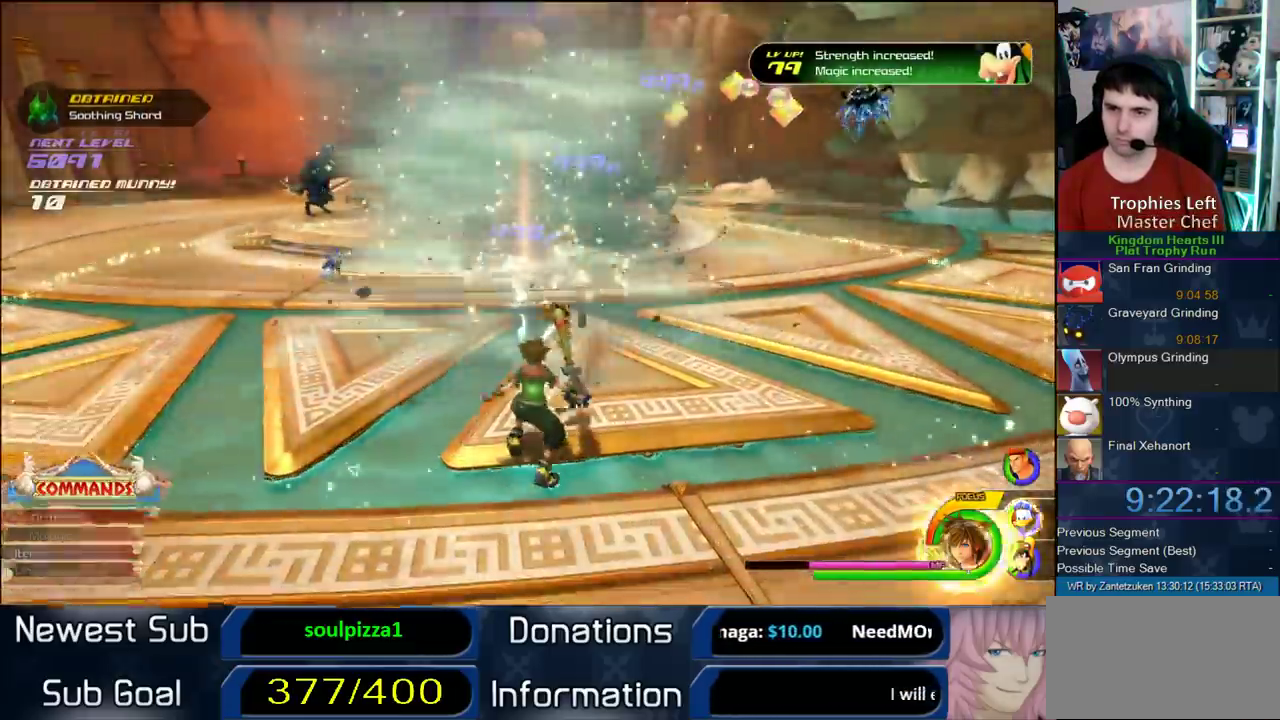
Gameplay with a controller (PlayStation layout); each line is a JSON object with the inputs held at the frame after it. "events" lists button and stick changes between this image and that frame as [ms after this image, input, new state], when the widget could be followed in between. Not read: L2 R2.
{"buttons": [], "left_stick": "up", "right_stick": "center", "events": [[67, "TRIANGLE", "up"]]}
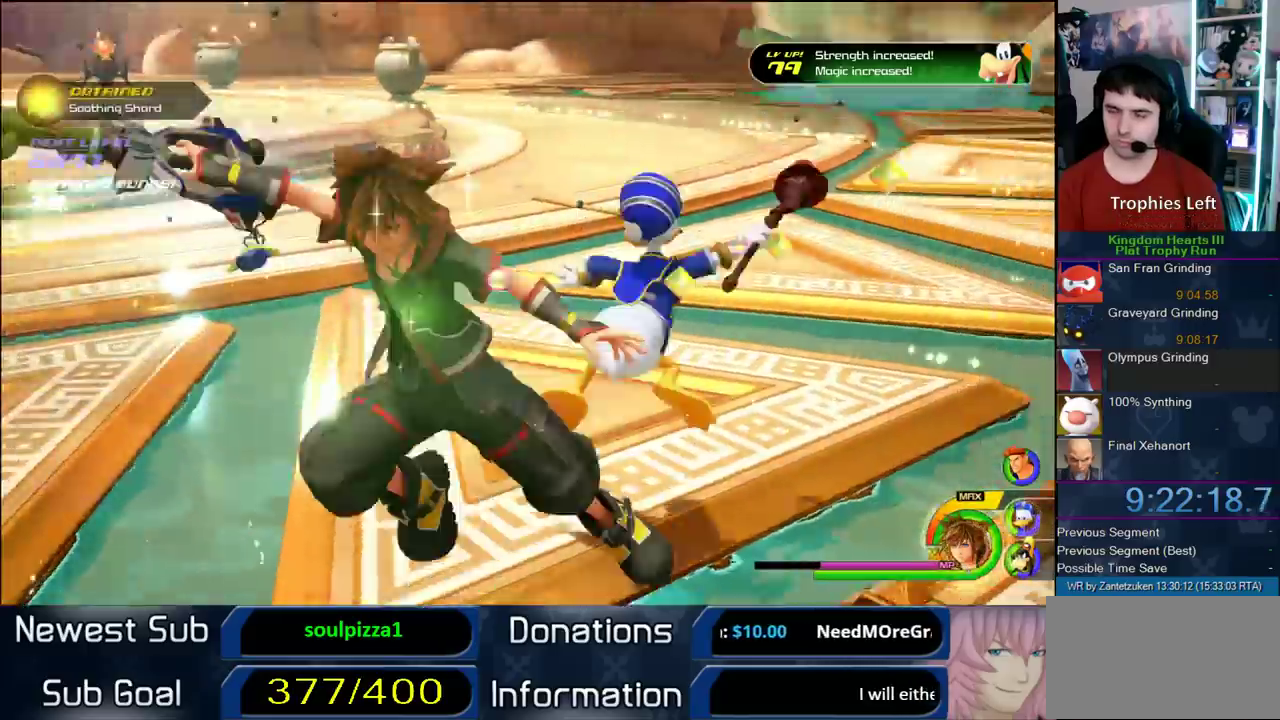
{"buttons": [], "left_stick": "center", "right_stick": "center", "events": [[100, "left_stick", "center"]]}
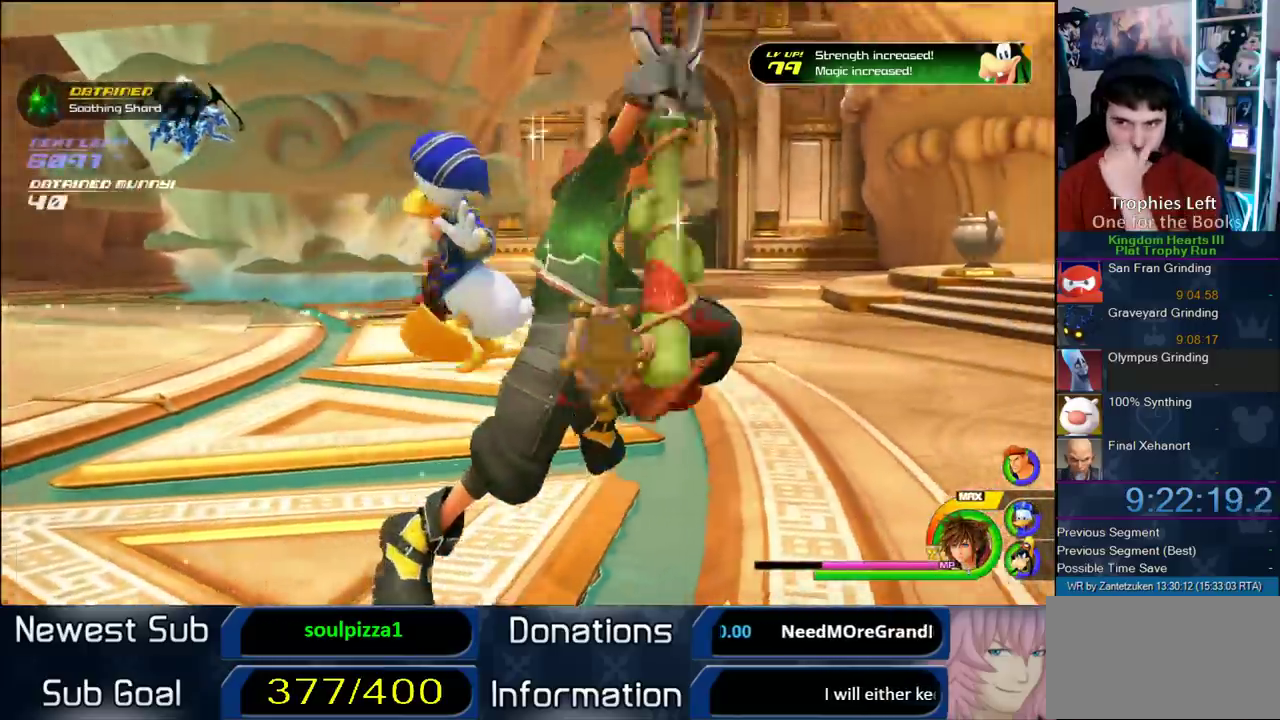
{"buttons": [], "left_stick": "center", "right_stick": "center", "events": []}
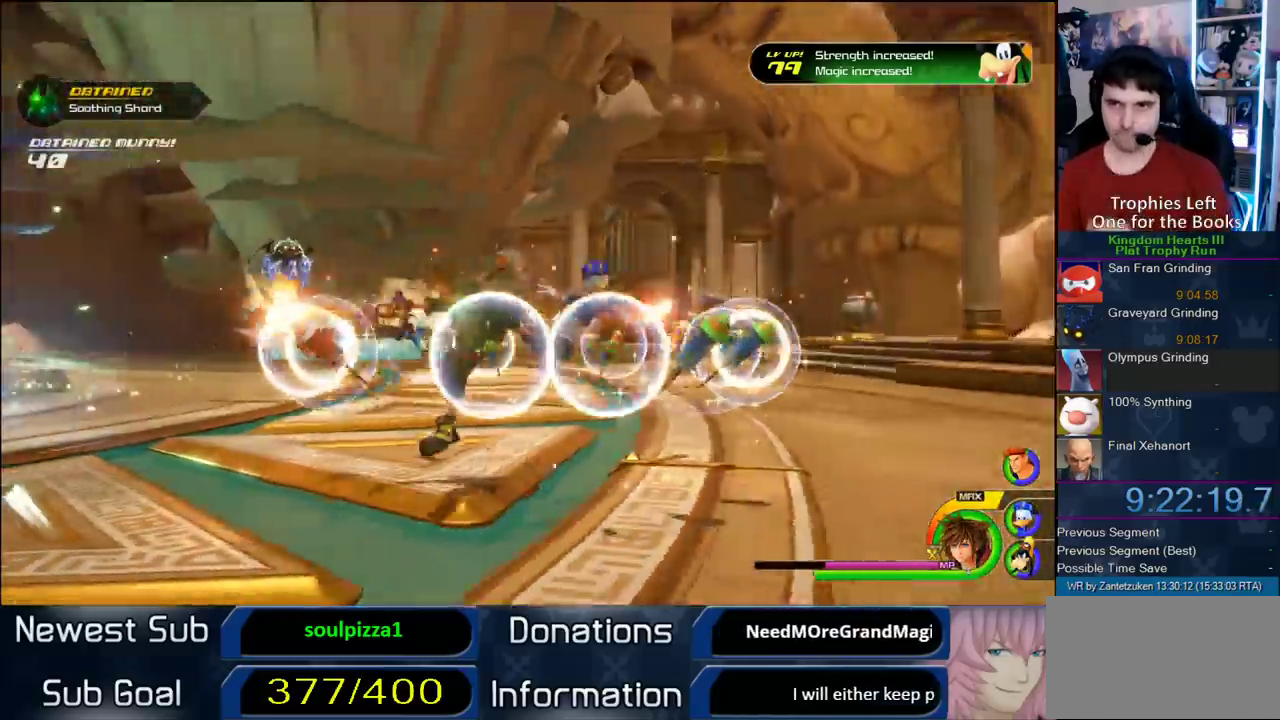
{"buttons": [], "left_stick": "center", "right_stick": "center", "events": []}
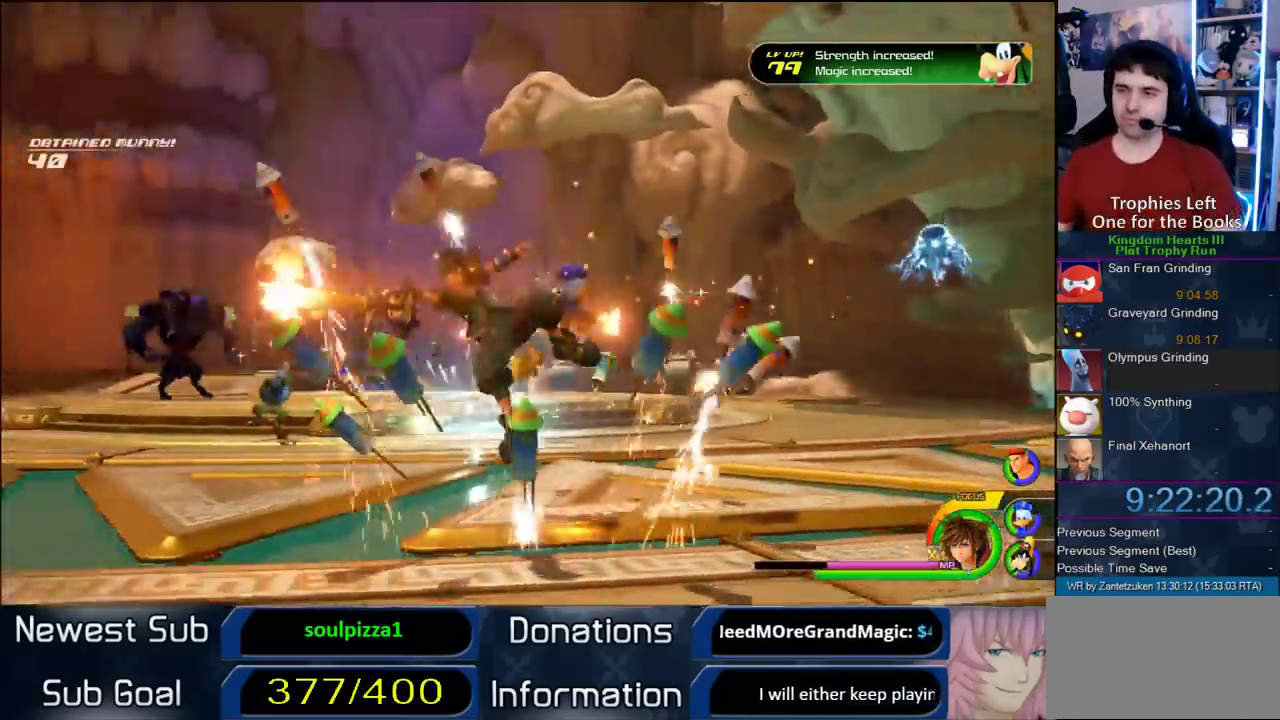
{"buttons": [], "left_stick": "center", "right_stick": "center", "events": []}
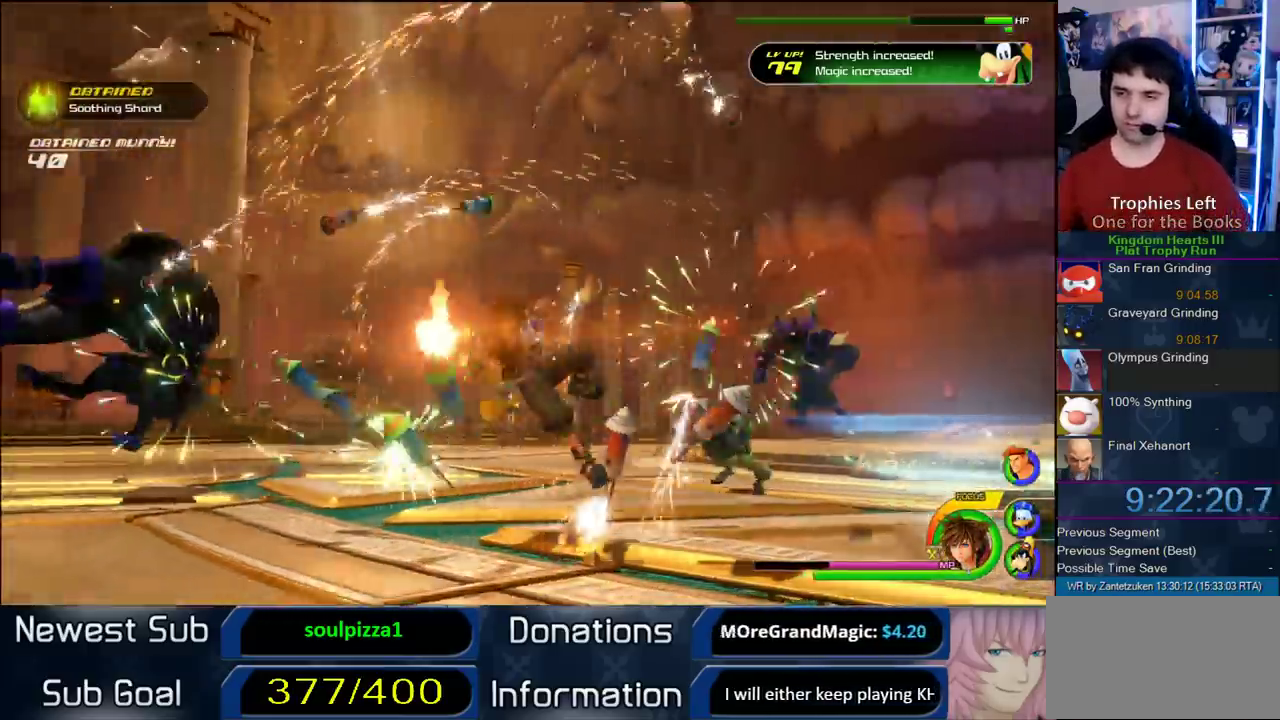
{"buttons": [], "left_stick": "center", "right_stick": "center", "events": []}
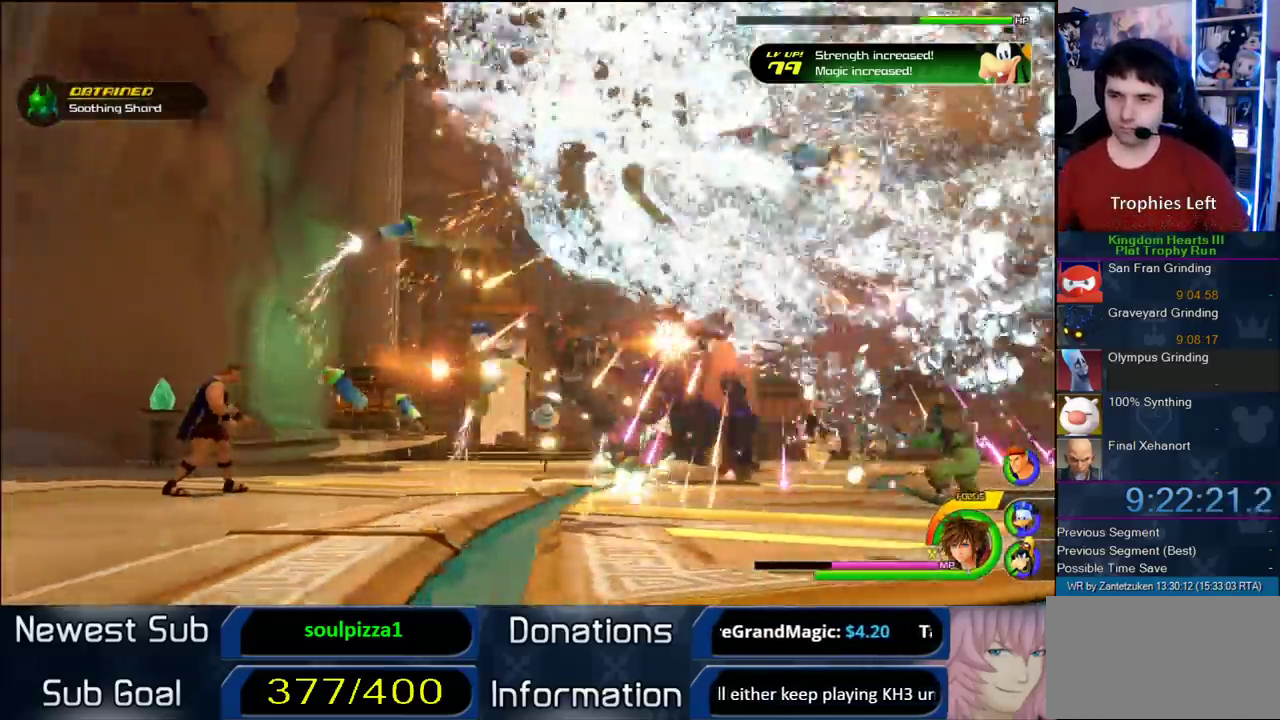
{"buttons": [], "left_stick": "center", "right_stick": "center", "events": []}
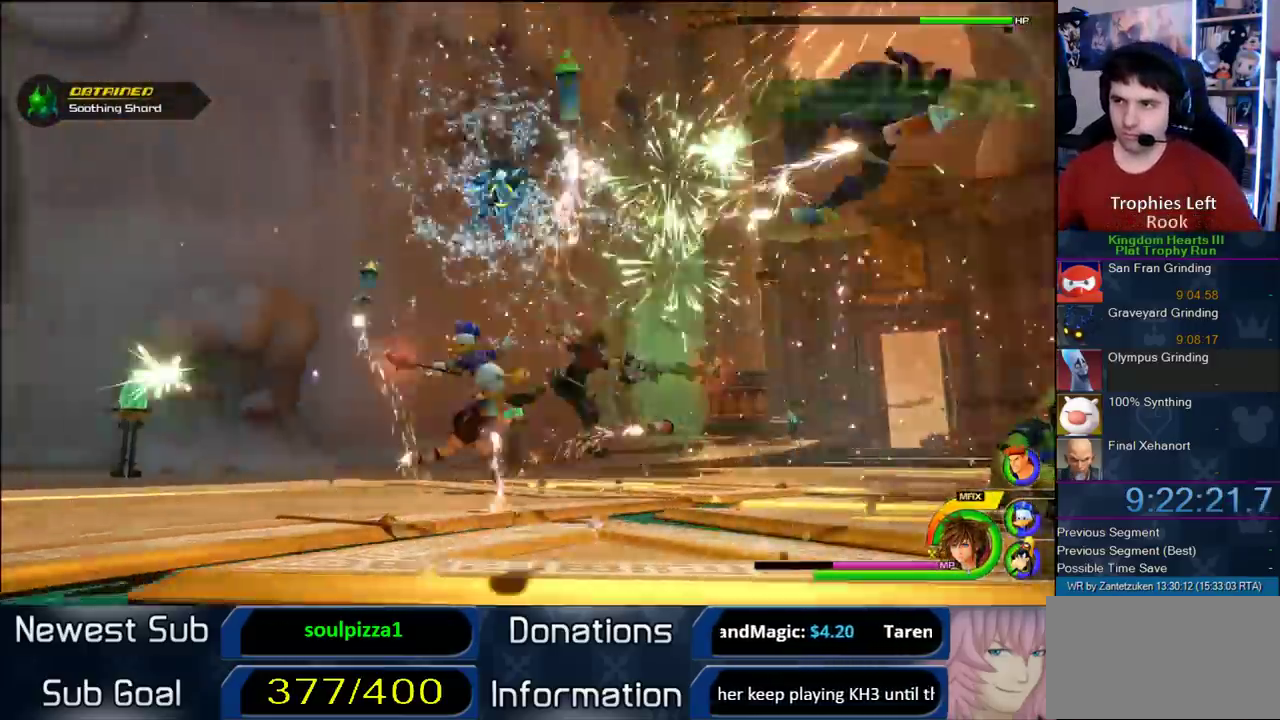
{"buttons": [], "left_stick": "right", "right_stick": "center", "events": [[483, "left_stick", "right"]]}
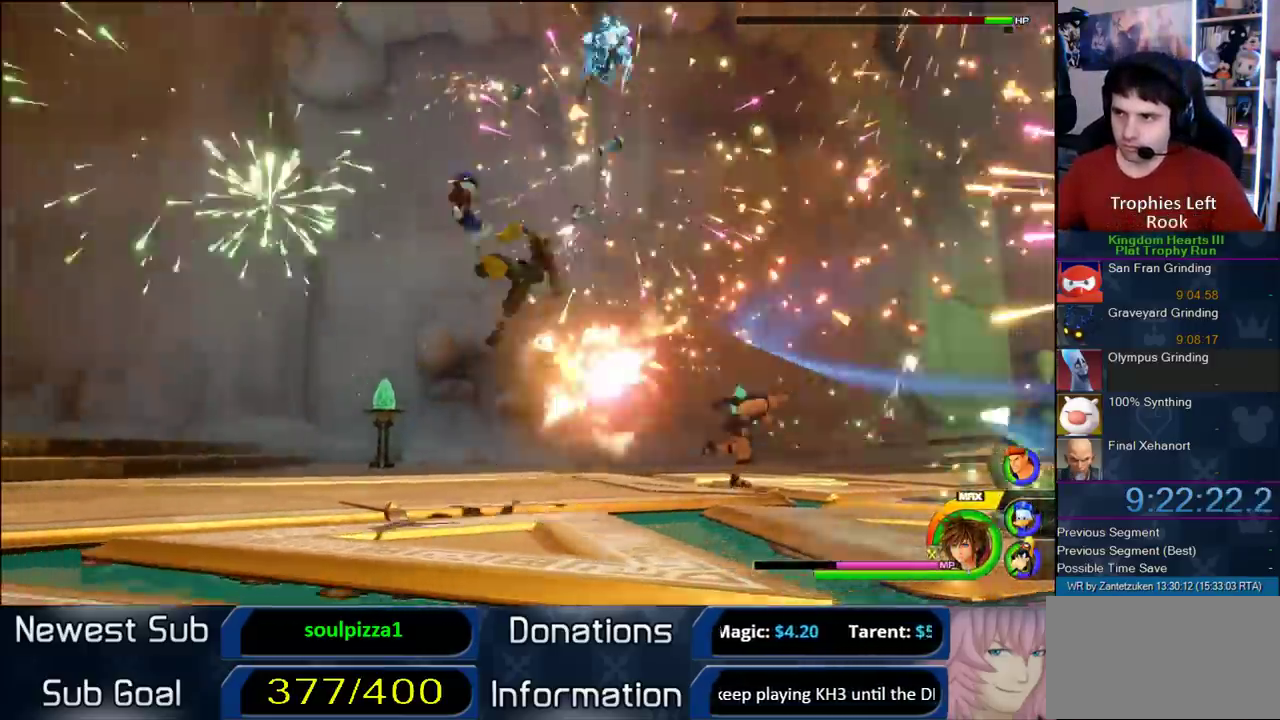
{"buttons": [], "left_stick": "center", "right_stick": "up-left"}
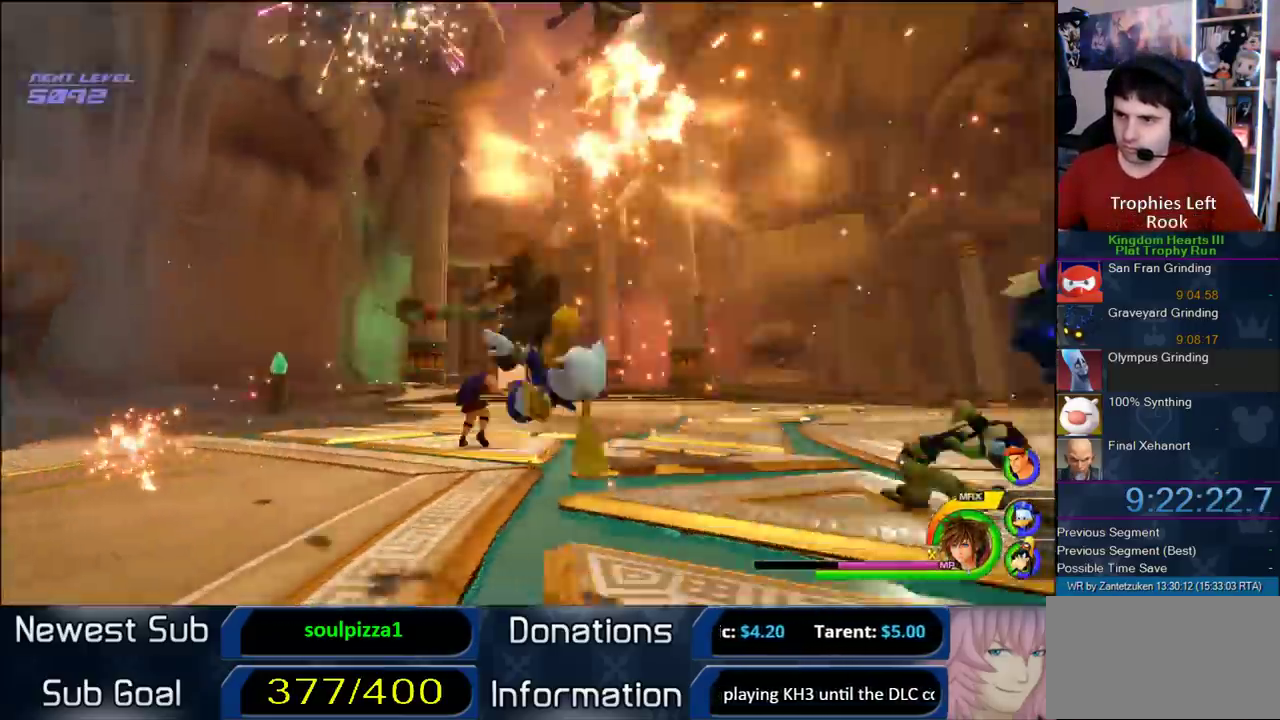
{"buttons": [], "left_stick": "up-left", "right_stick": "up-left"}
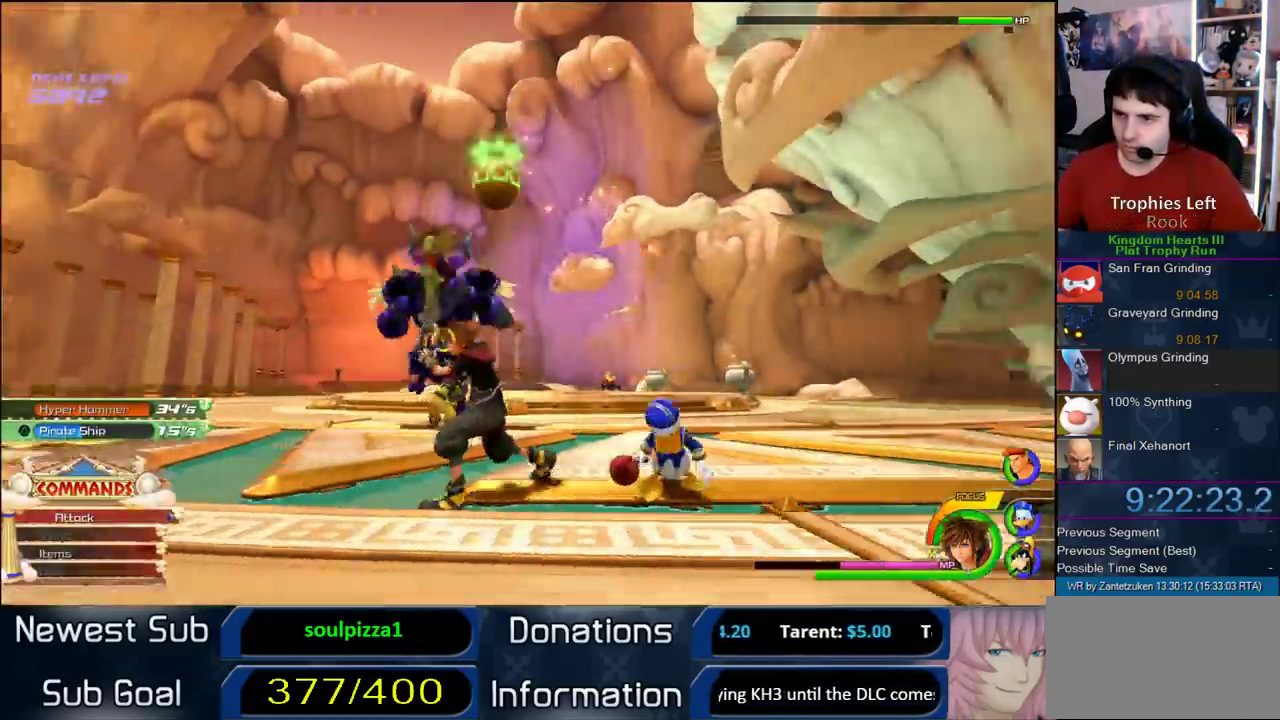
{"buttons": ["CIRCLE"], "left_stick": "up-left", "right_stick": "center"}
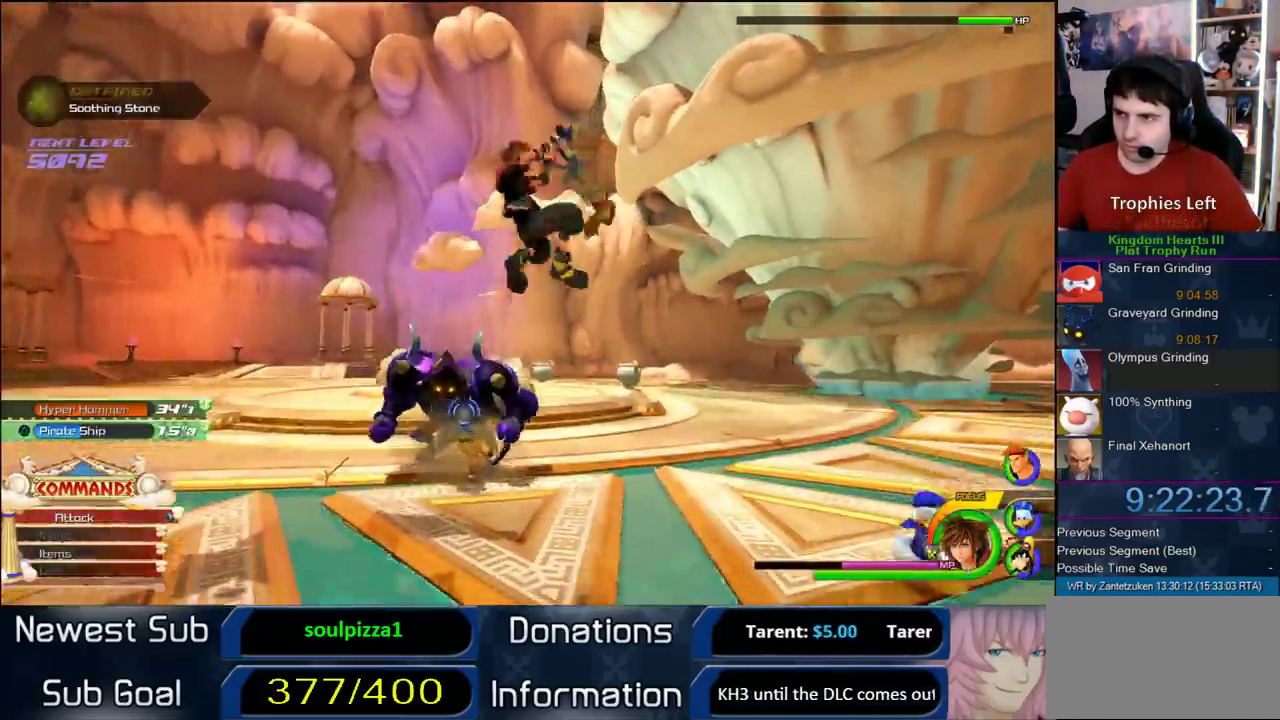
{"buttons": [], "left_stick": "center", "right_stick": "up-left", "events": [[33, "CIRCLE", "up"], [33, "left_stick", "center"], [100, "CIRCLE", "down"], [250, "right_stick", "up-left"], [367, "CIRCLE", "up"]]}
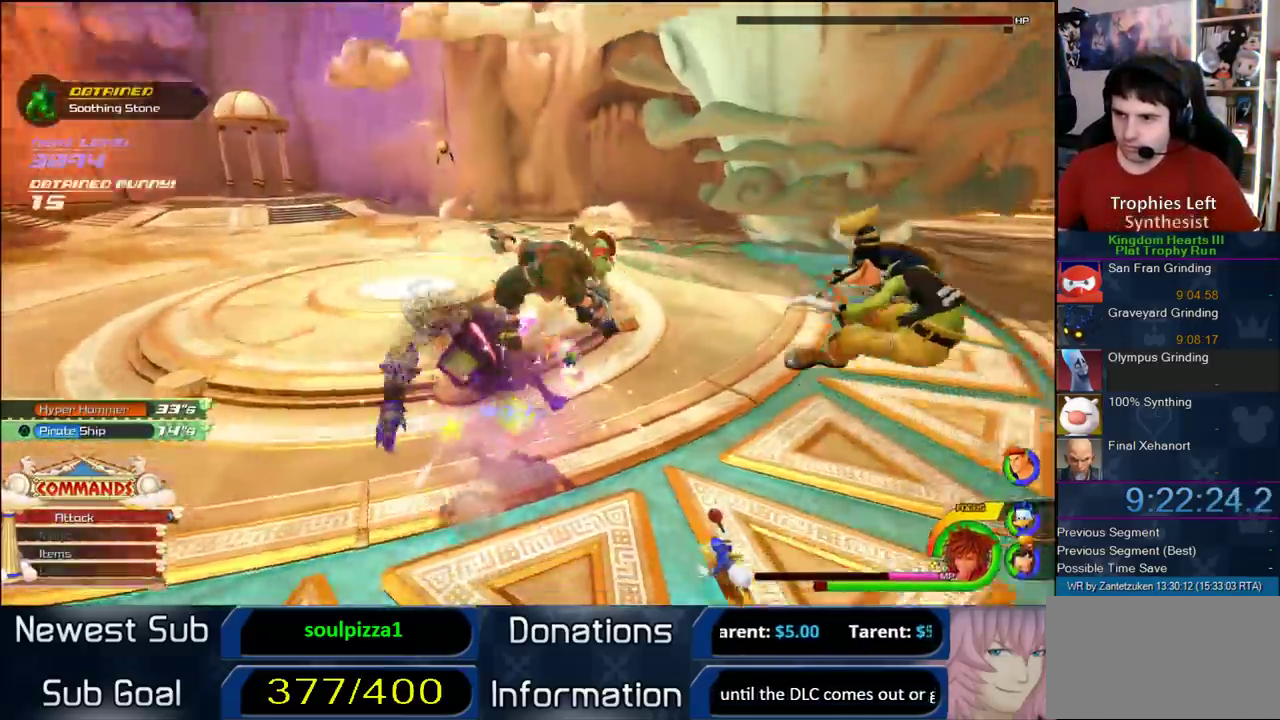
{"buttons": [], "left_stick": "down-right", "right_stick": "center", "events": [[50, "right_stick", "center"], [183, "right_stick", "right"], [500, "left_stick", "down-right"], [500, "right_stick", "center"]]}
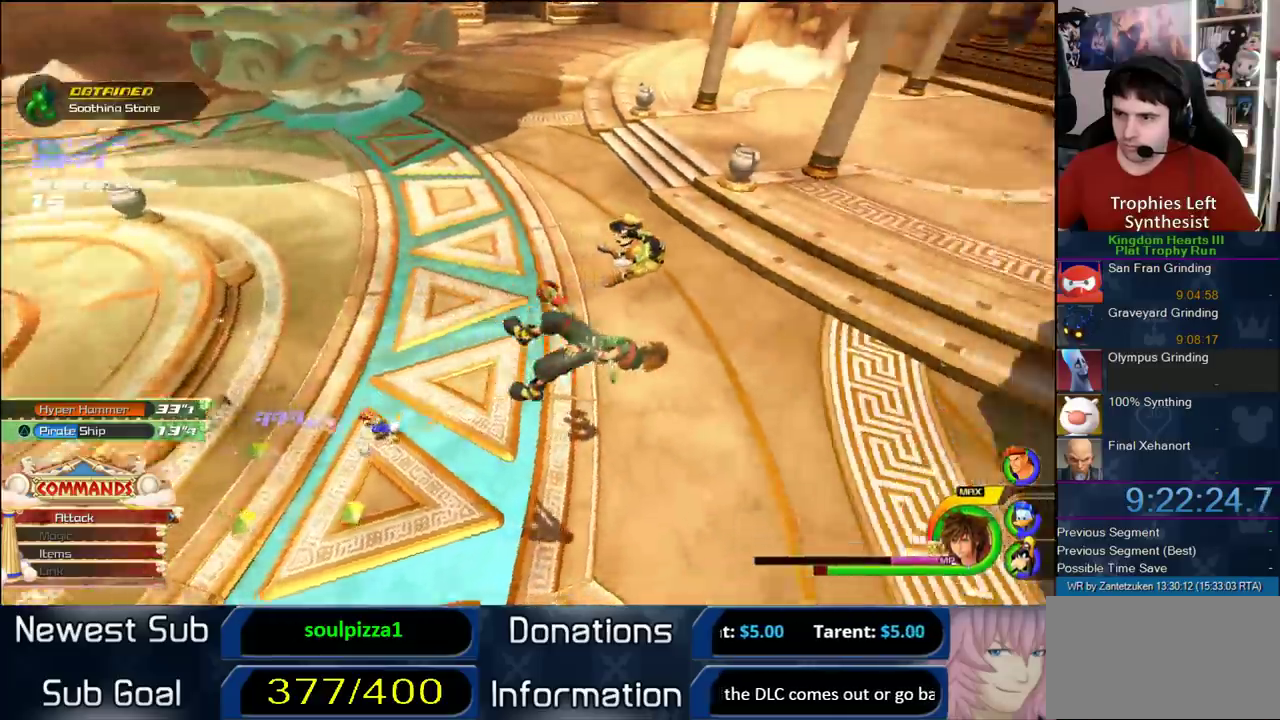
{"buttons": [], "left_stick": "down", "right_stick": "down-right", "events": [[100, "CROSS", "down"], [250, "CROSS", "up"], [367, "left_stick", "down"], [483, "right_stick", "down-right"]]}
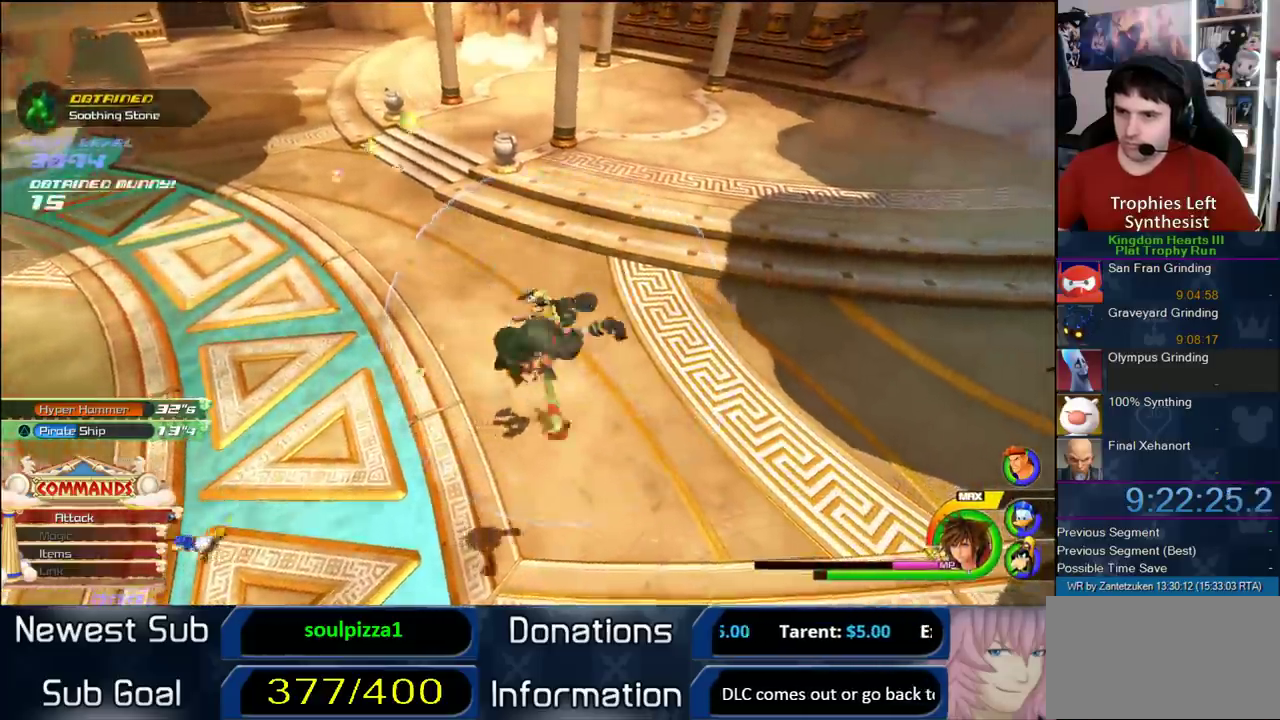
{"buttons": [], "left_stick": "up-left", "right_stick": "right"}
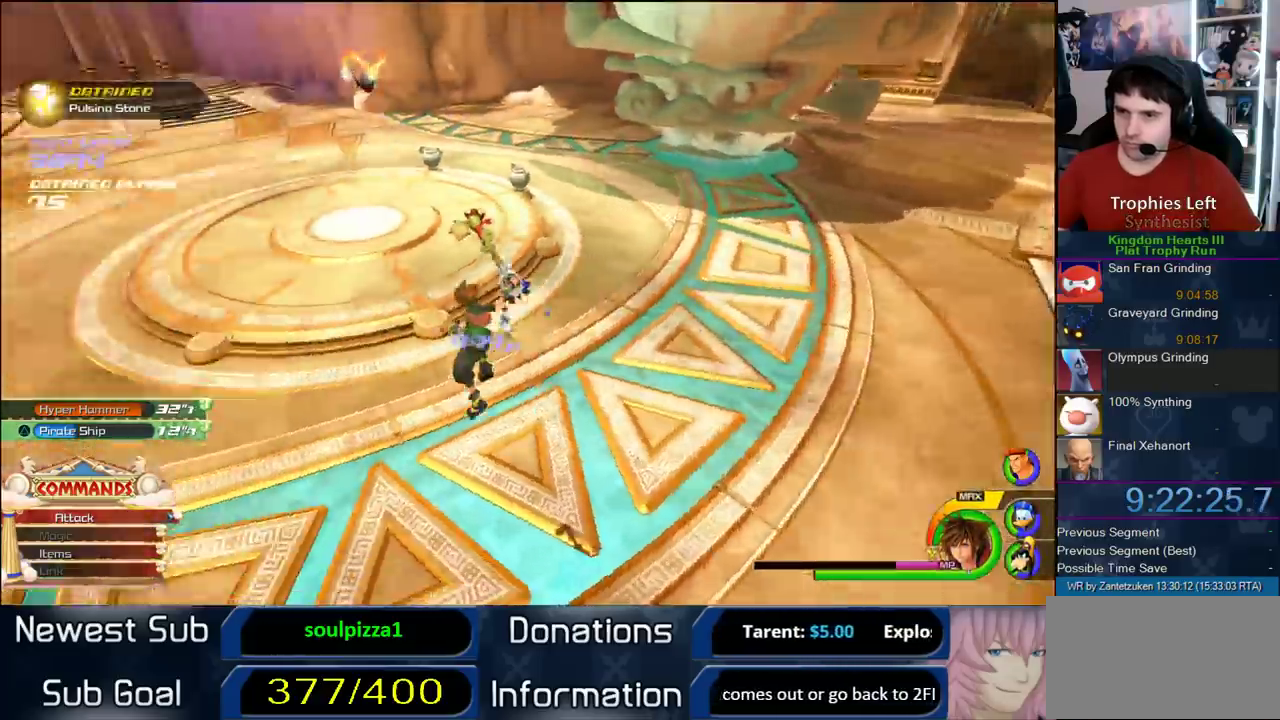
{"buttons": [], "left_stick": "up-right", "right_stick": "center"}
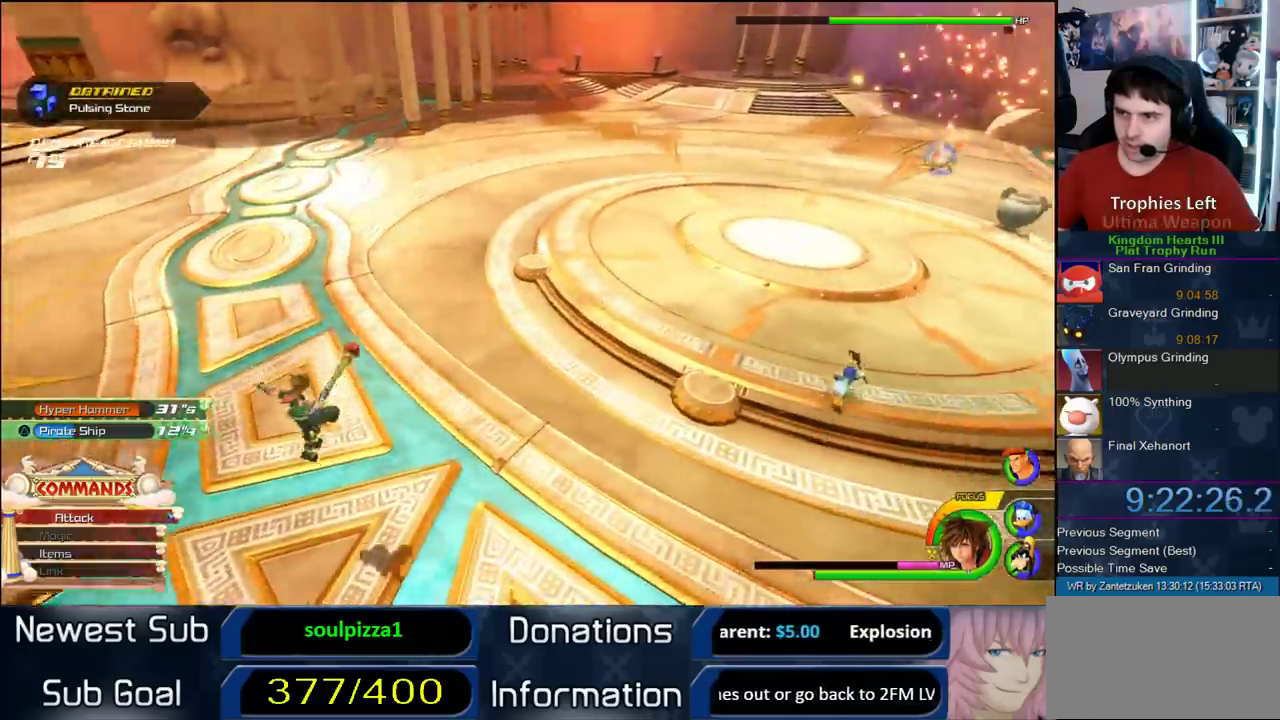
{"buttons": [], "left_stick": "up-right", "right_stick": "center", "events": [[17, "right_stick", "down-left"], [217, "right_stick", "right"], [267, "right_stick", "center"], [283, "CROSS", "down"], [483, "CROSS", "up"]]}
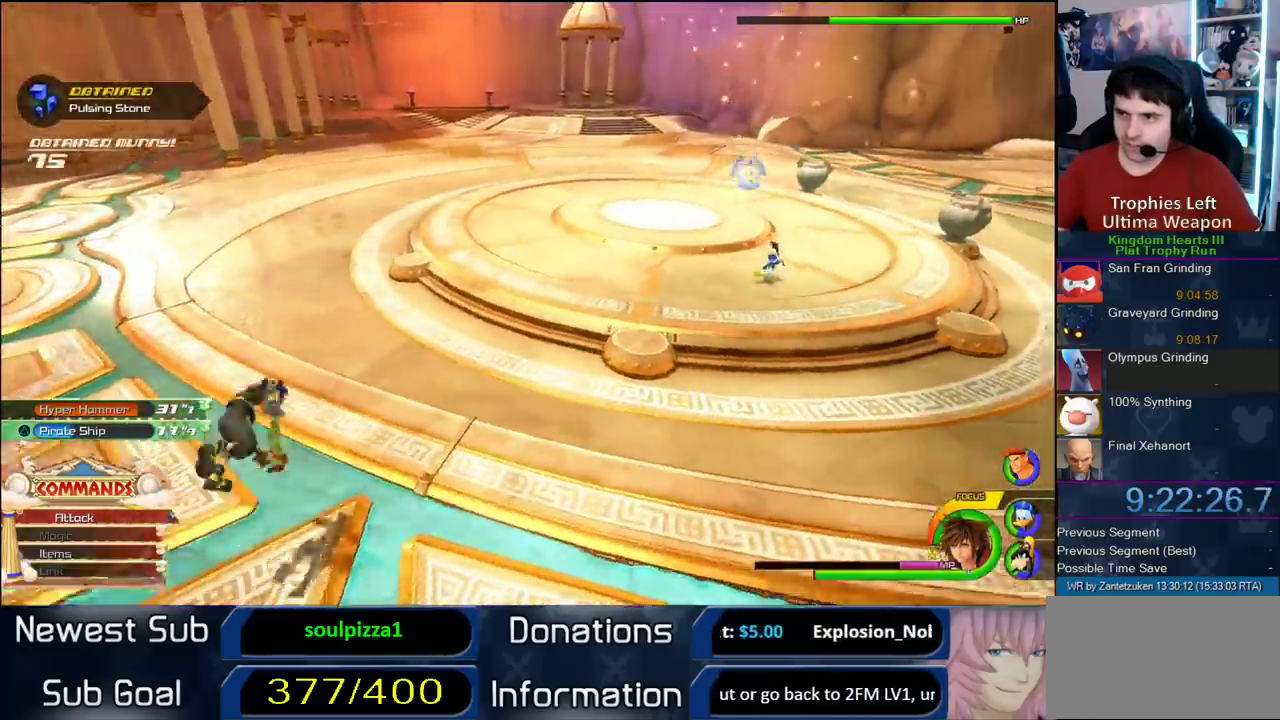
{"buttons": ["CIRCLE"], "left_stick": "up-right", "right_stick": "center", "events": [[33, "SQUARE", "down"], [317, "SQUARE", "up"], [500, "CIRCLE", "down"]]}
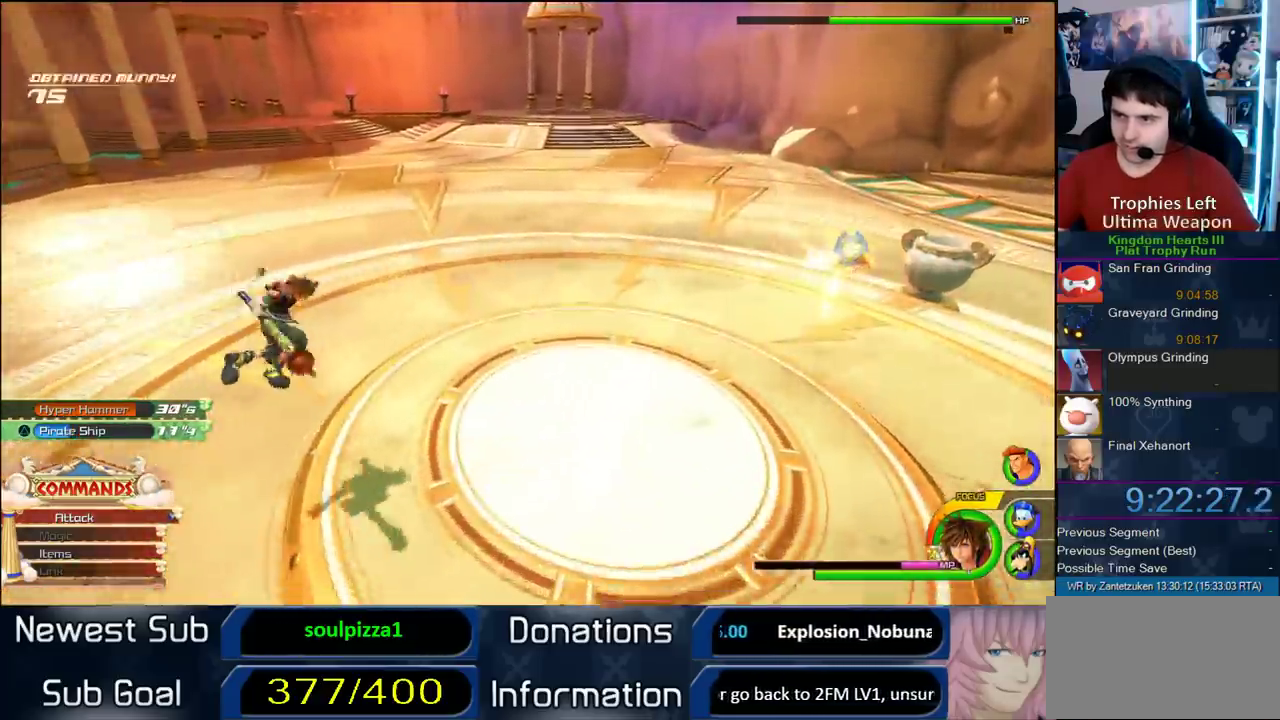
{"buttons": [], "left_stick": "right", "right_stick": "center", "events": [[250, "CIRCLE", "up"], [300, "CIRCLE", "down"], [350, "left_stick", "right"], [450, "CIRCLE", "up"]]}
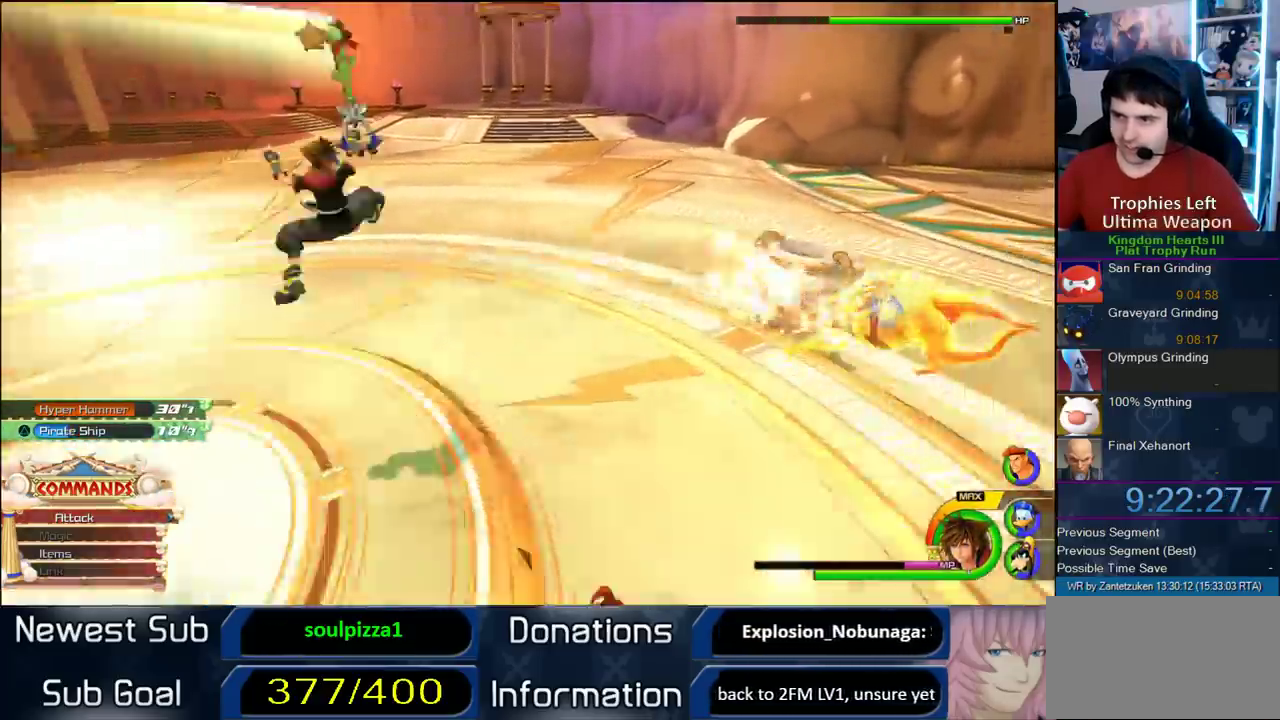
{"buttons": [], "left_stick": "down-left", "right_stick": "left"}
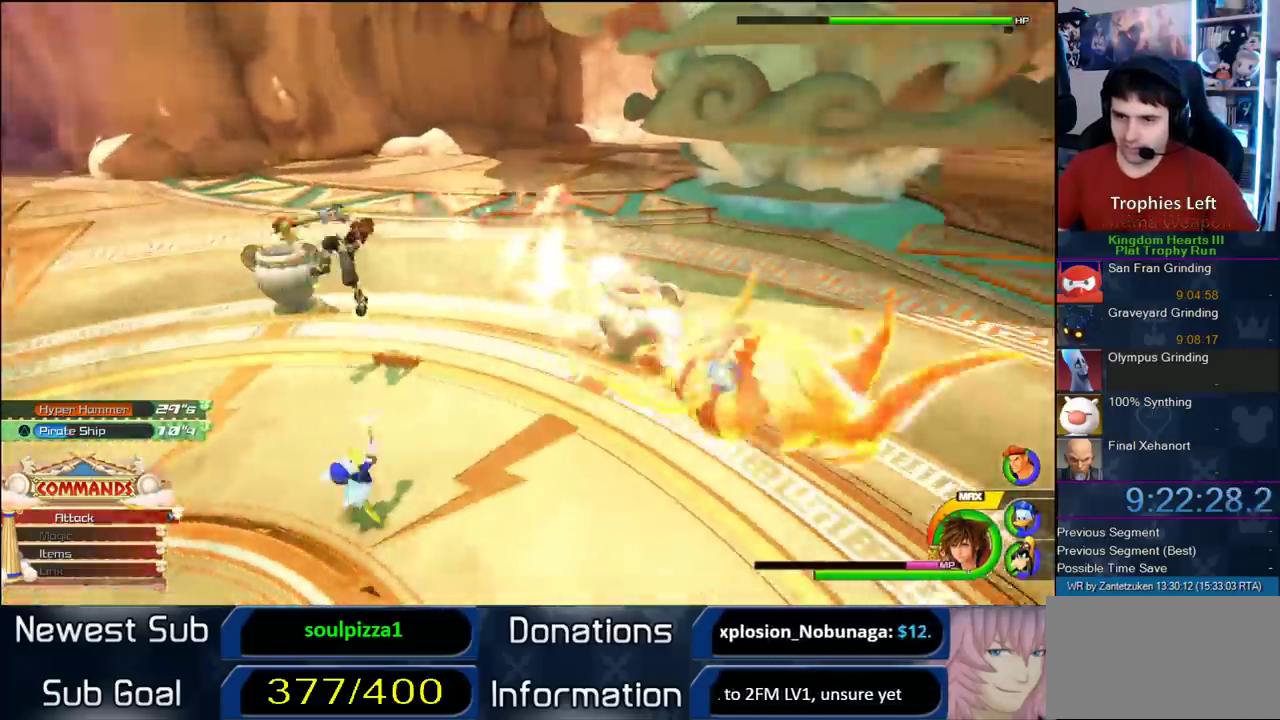
{"buttons": ["CIRCLE"], "left_stick": "down-right", "right_stick": "center", "events": [[83, "left_stick", "down"], [200, "left_stick", "down-right"], [367, "right_stick", "center"], [500, "CIRCLE", "down"]]}
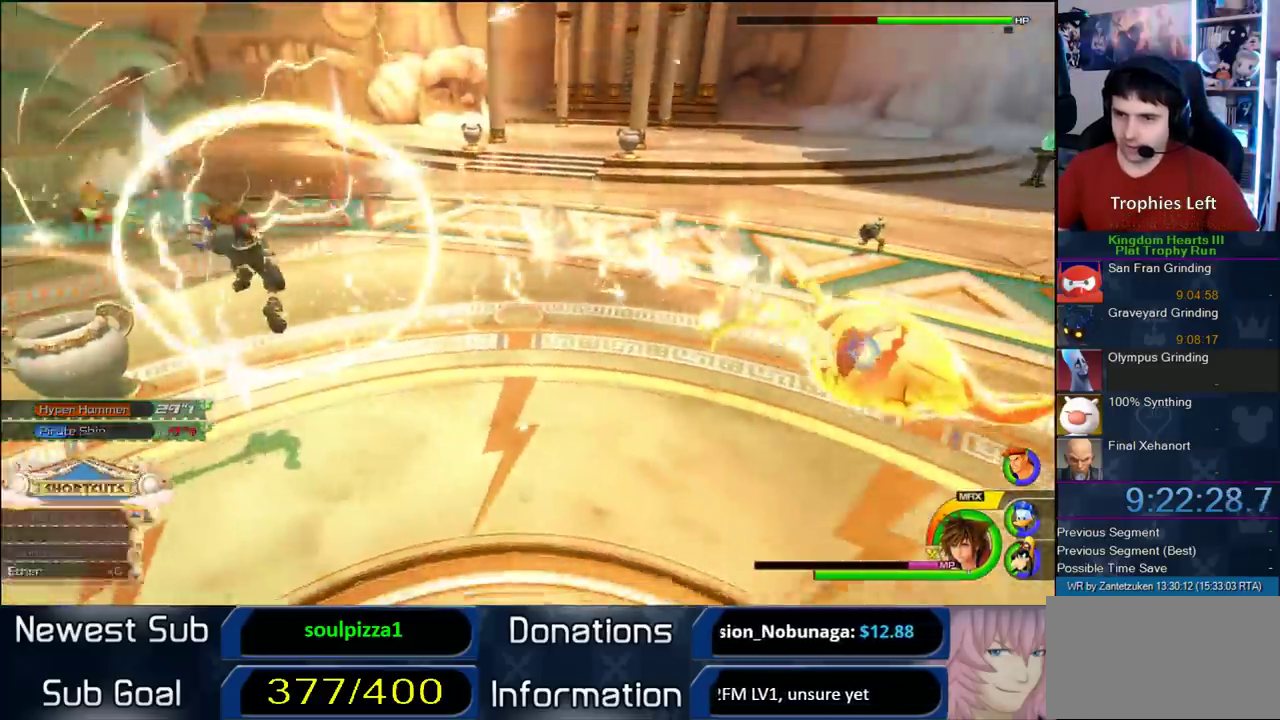
{"buttons": ["CIRCLE"], "left_stick": "down-right", "right_stick": "center", "events": [[117, "CIRCLE", "up"], [500, "CIRCLE", "down"]]}
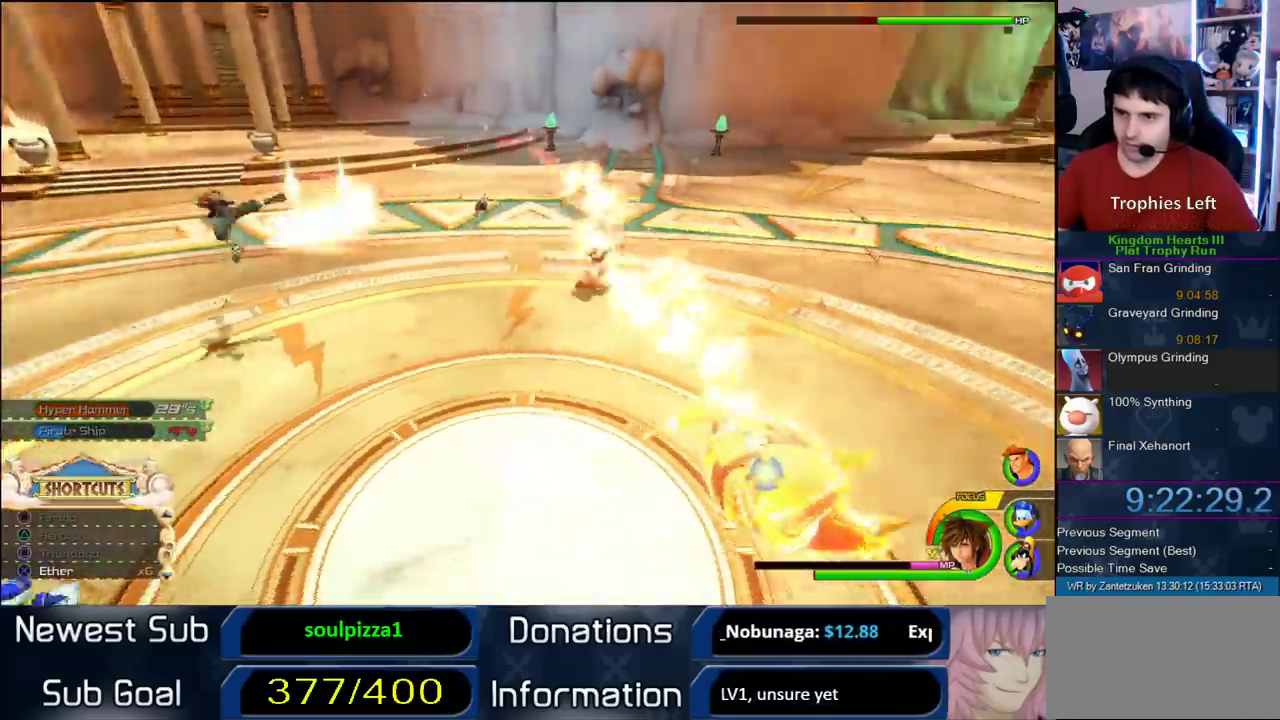
{"buttons": [], "left_stick": "down-right", "right_stick": "center", "events": [[117, "CIRCLE", "up"], [333, "CIRCLE", "down"], [450, "CIRCLE", "up"]]}
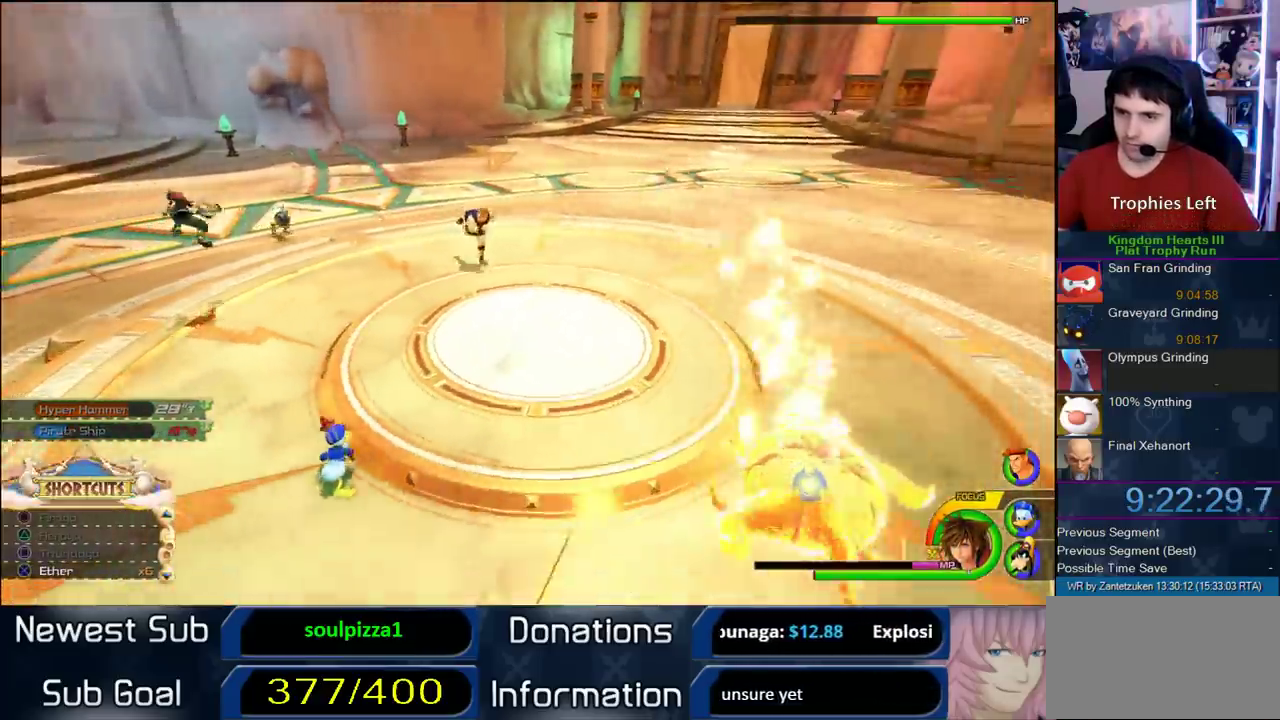
{"buttons": [], "left_stick": "down-right", "right_stick": "center", "events": []}
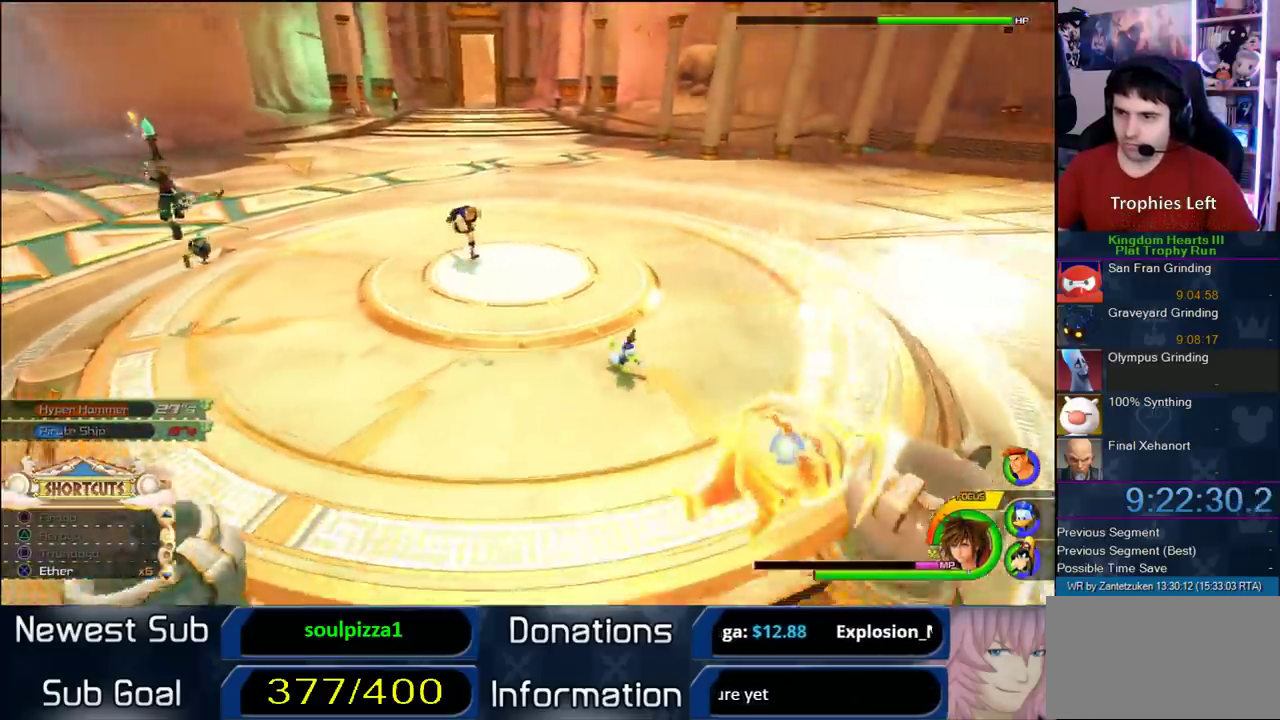
{"buttons": [], "left_stick": "down", "right_stick": "center", "events": [[133, "SQUARE", "down"], [200, "SQUARE", "up"], [267, "SQUARE", "down"], [267, "left_stick", "down"], [333, "SQUARE", "up"], [400, "SQUARE", "down"], [483, "SQUARE", "up"]]}
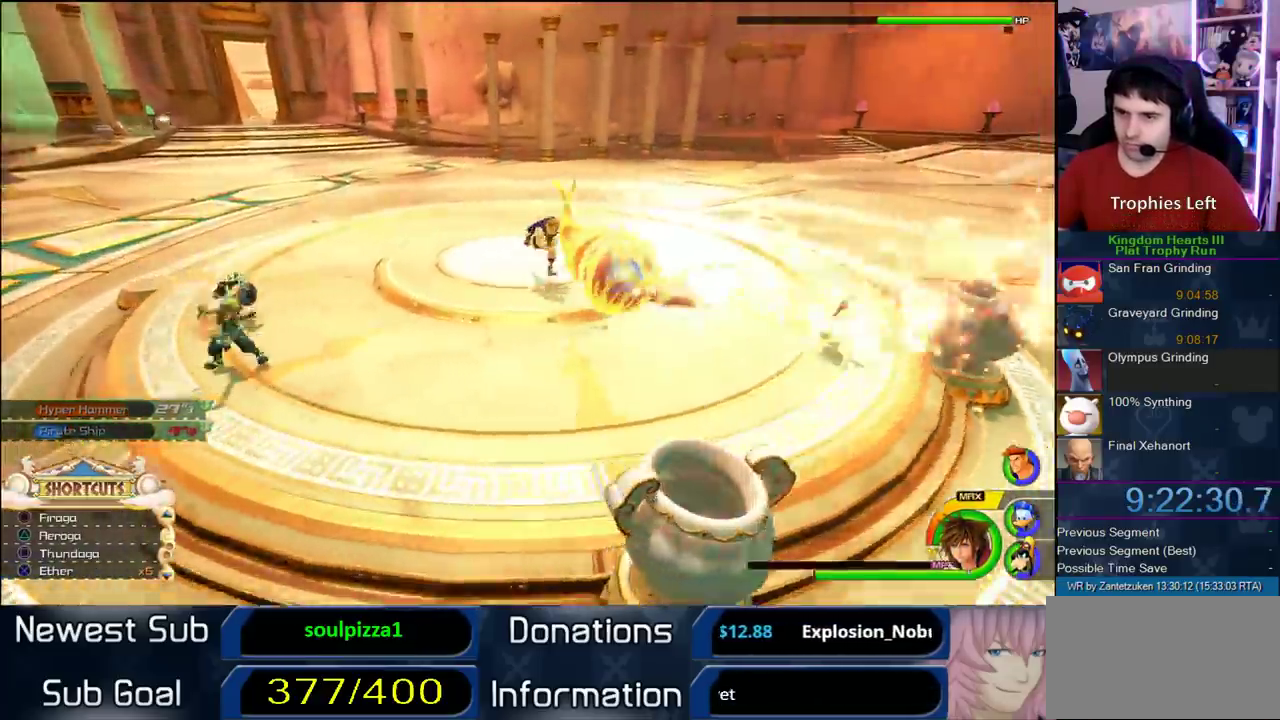
{"buttons": [], "left_stick": "down-right", "right_stick": "center", "events": [[50, "SQUARE", "down"], [100, "SQUARE", "up"], [117, "left_stick", "down-right"], [333, "left_stick", "down"], [400, "left_stick", "down-right"]]}
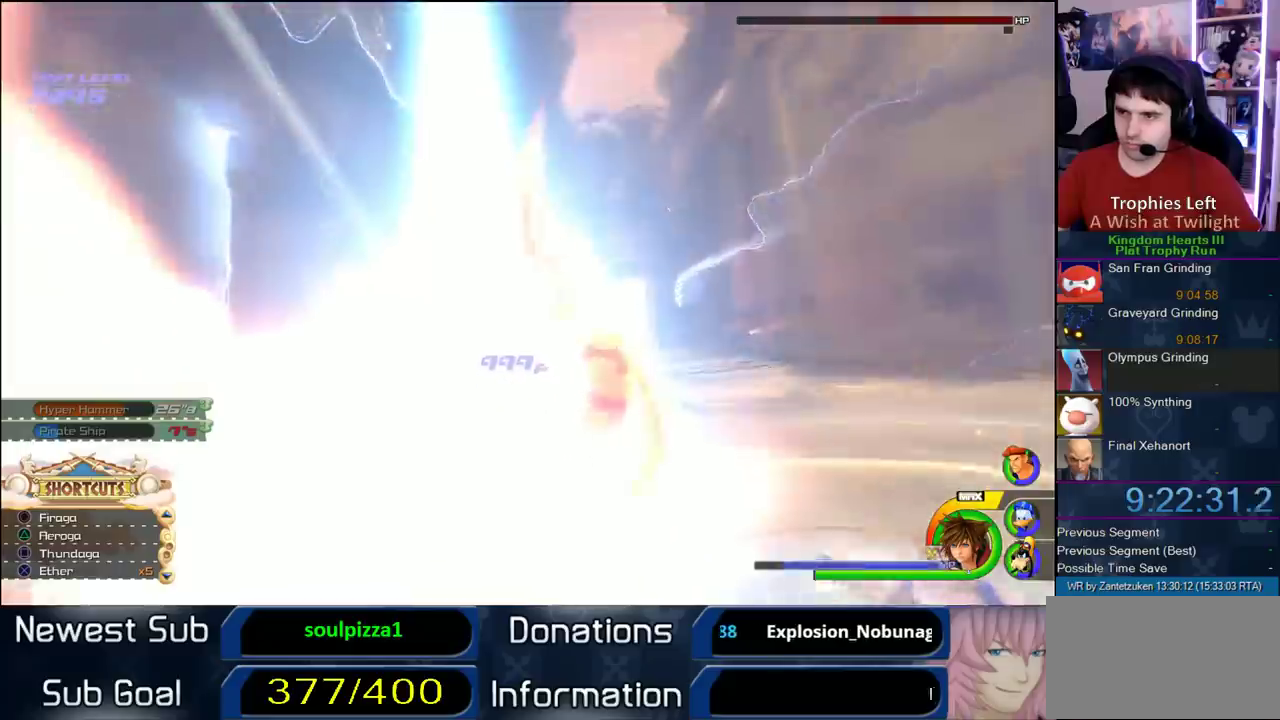
{"buttons": [], "left_stick": "center", "right_stick": "center", "events": [[183, "left_stick", "center"]]}